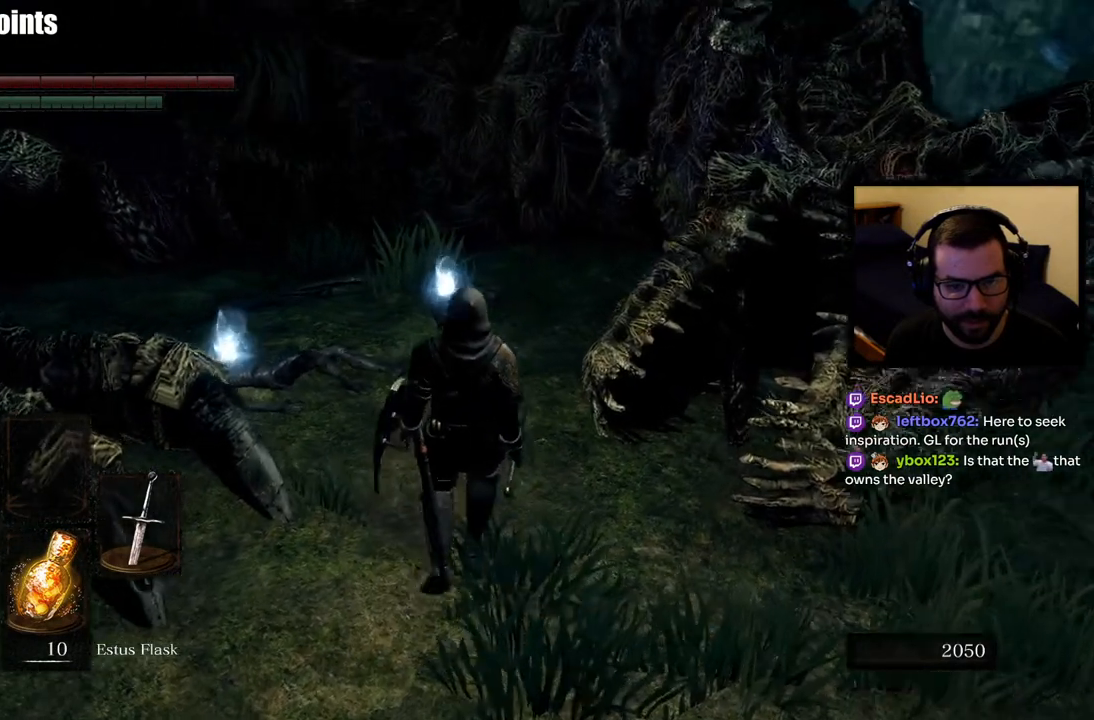
Gameplay with a controller (PlayStation layout); each line is a JSON object with the inputs held at the frame after it. "events" lists button and stick changes between this image and that frame as [ms after this image, input, new state], when the widget could be followed in between.
{"buttons": [], "left_stick": "center", "right_stick": "left", "events": [[250, "right_stick", "center"], [417, "right_stick", "left"], [483, "left_stick", "center"]]}
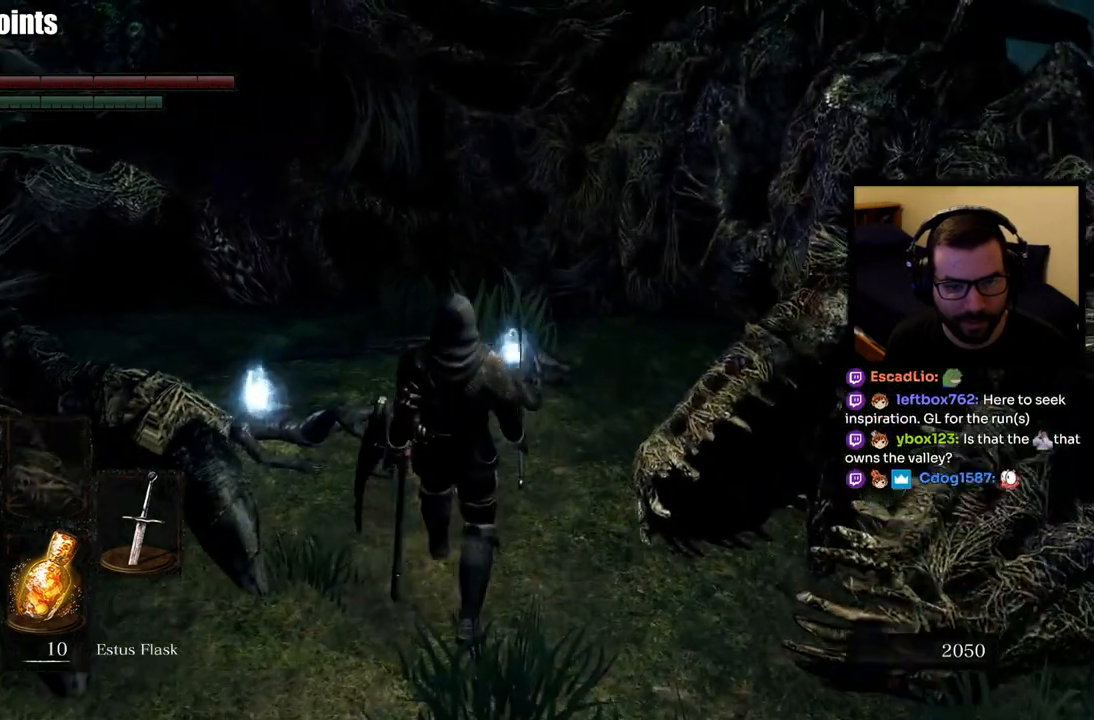
{"buttons": [], "left_stick": "up", "right_stick": "left", "events": [[417, "left_stick", "up"]]}
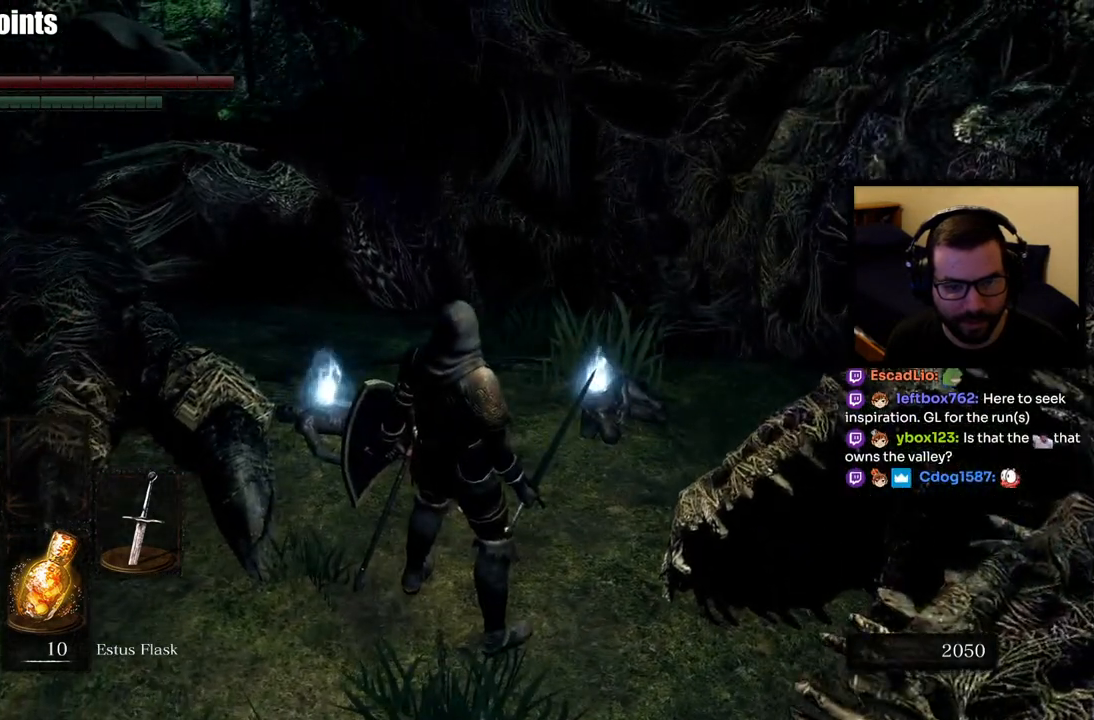
{"buttons": [], "left_stick": "up", "right_stick": "left", "events": []}
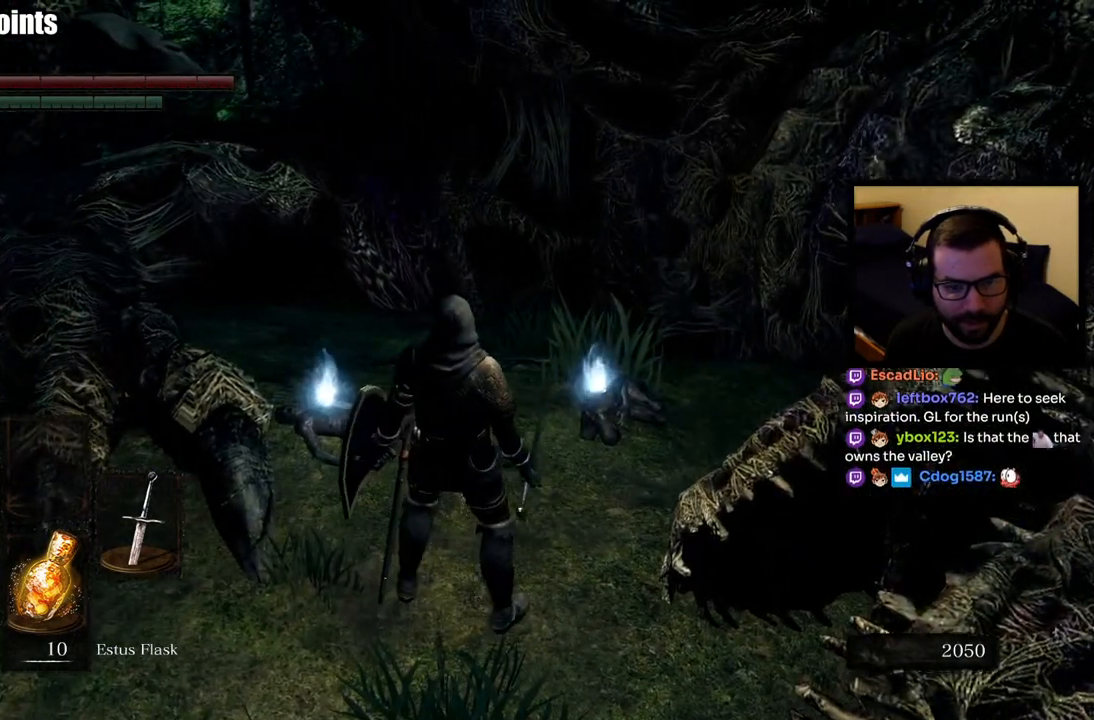
{"buttons": [], "left_stick": "center", "right_stick": "left", "events": [[167, "left_stick", "center"], [267, "right_stick", "center"], [450, "right_stick", "left"]]}
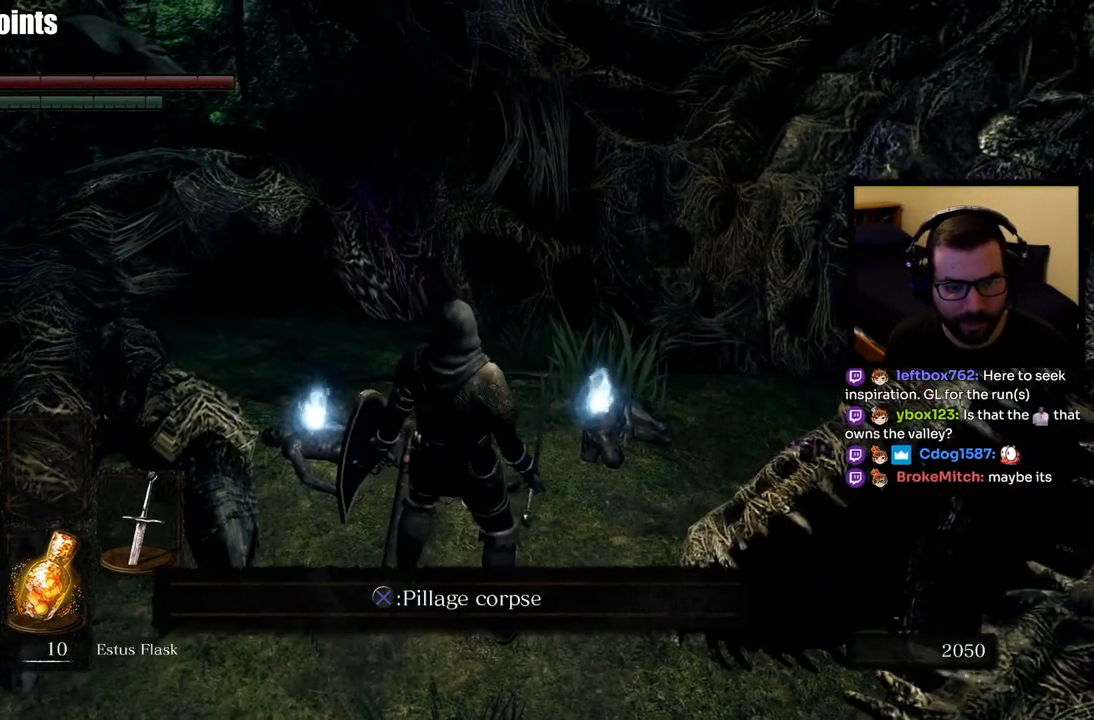
{"buttons": [], "left_stick": "center", "right_stick": "center", "events": [[50, "right_stick", "center"], [217, "CROSS", "down"], [283, "CROSS", "up"]]}
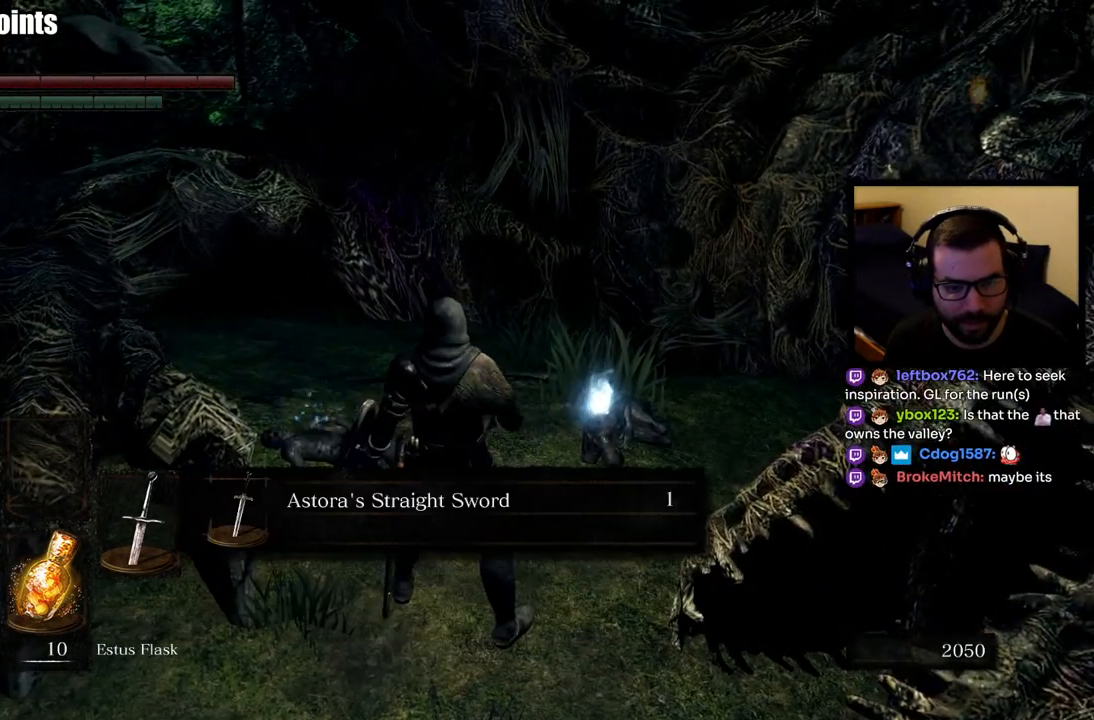
{"buttons": [], "left_stick": "center", "right_stick": "center", "events": [[17, "right_stick", "right"], [200, "right_stick", "center"]]}
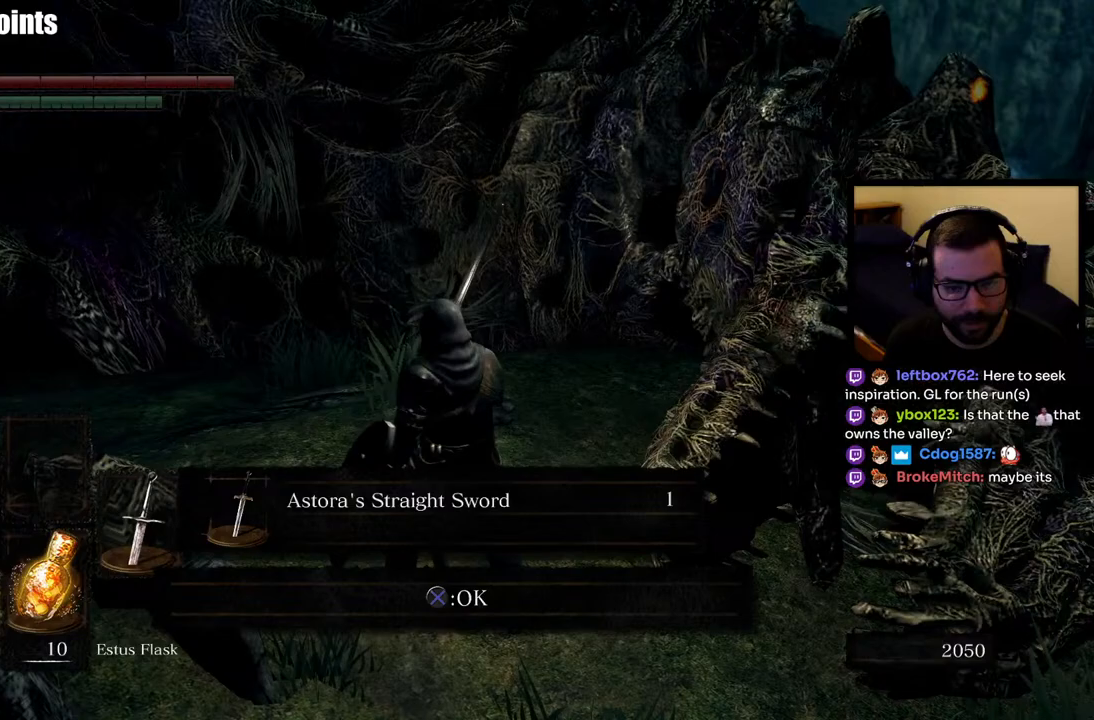
{"buttons": [], "left_stick": "center", "right_stick": "center", "events": []}
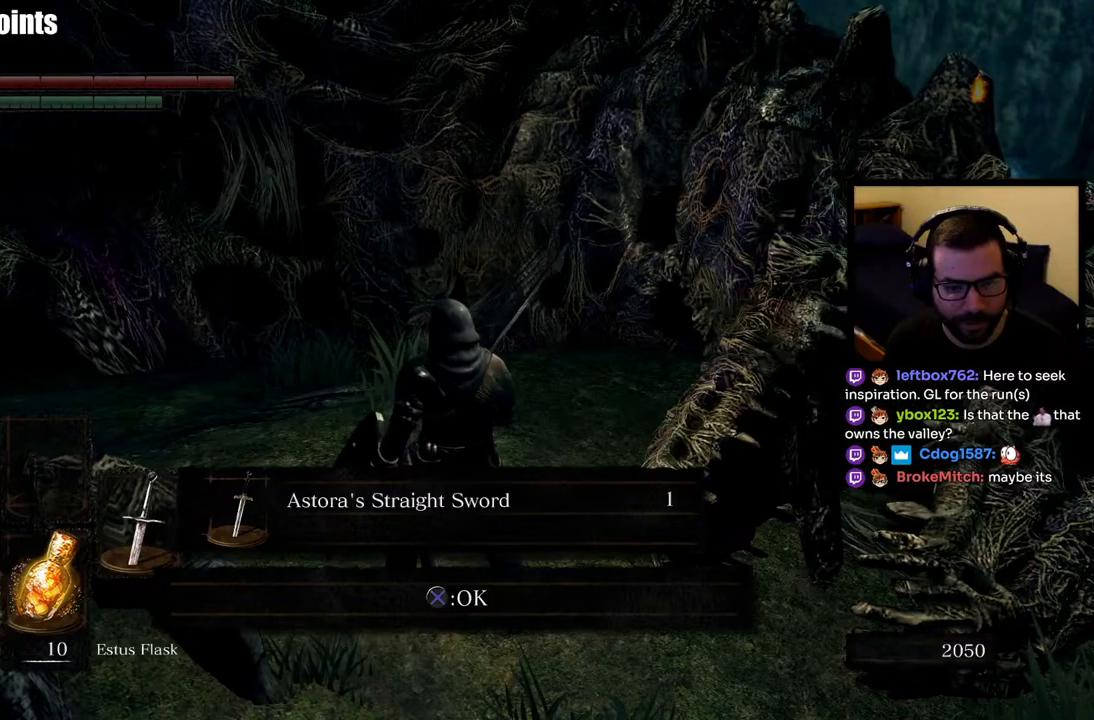
{"buttons": [], "left_stick": "center", "right_stick": "center", "events": [[67, "CROSS", "down"], [133, "CROSS", "up"]]}
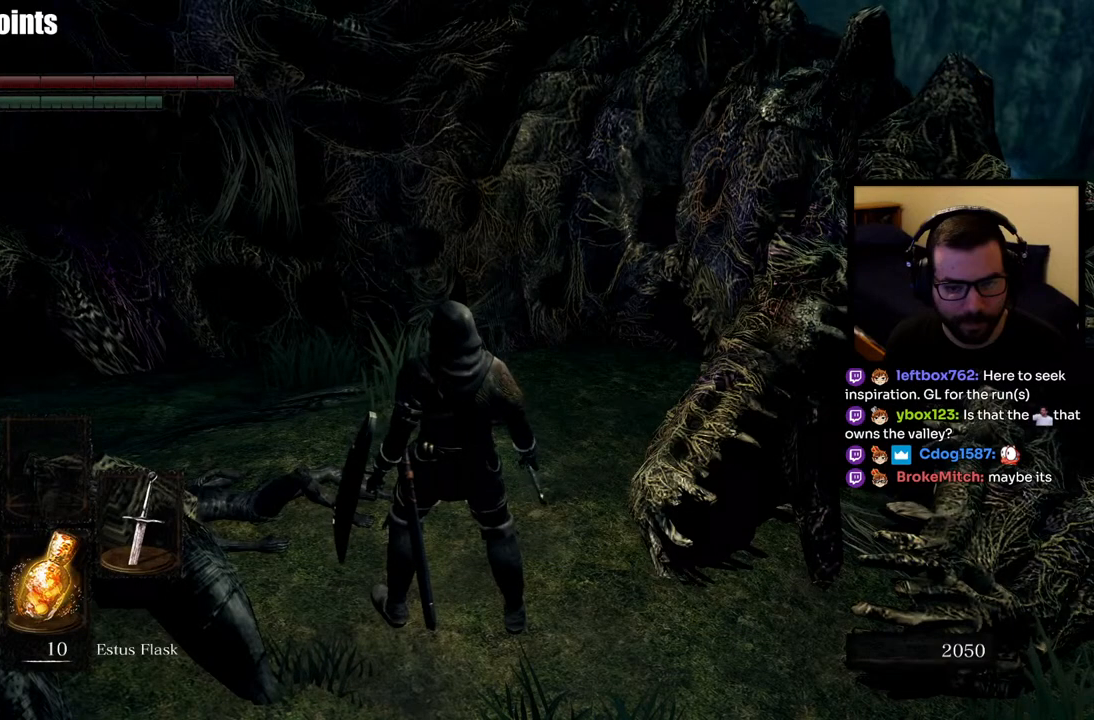
{"buttons": [], "left_stick": "up", "right_stick": "center", "events": [[467, "left_stick", "up"]]}
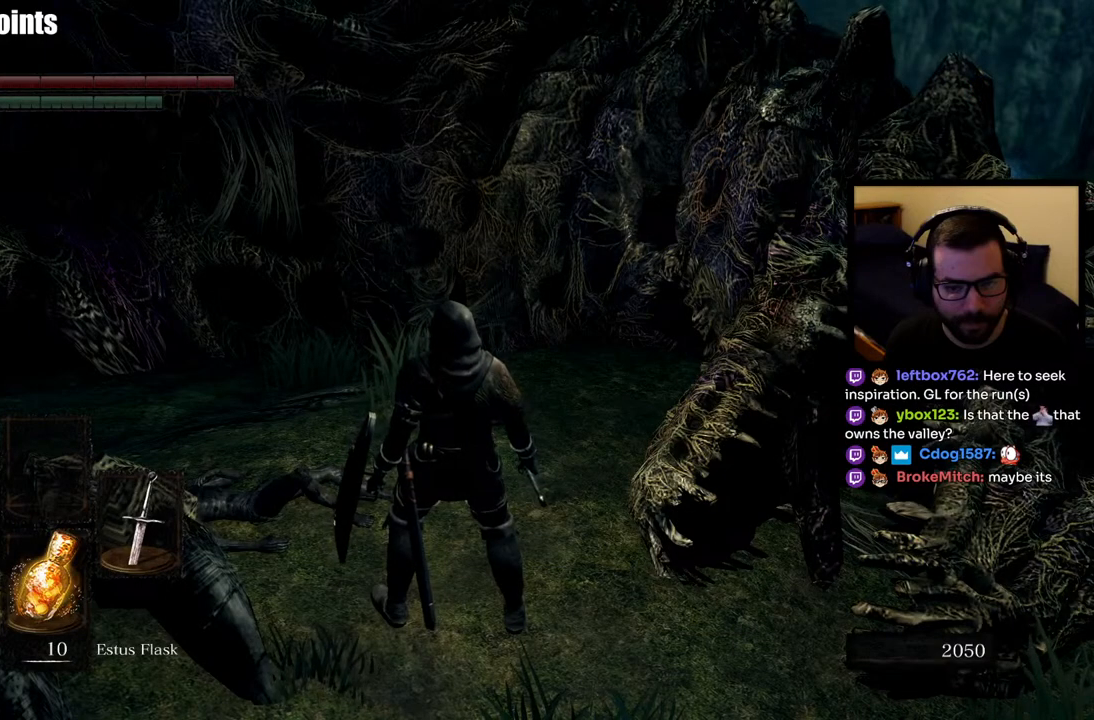
{"buttons": [], "left_stick": "up", "right_stick": "center", "events": []}
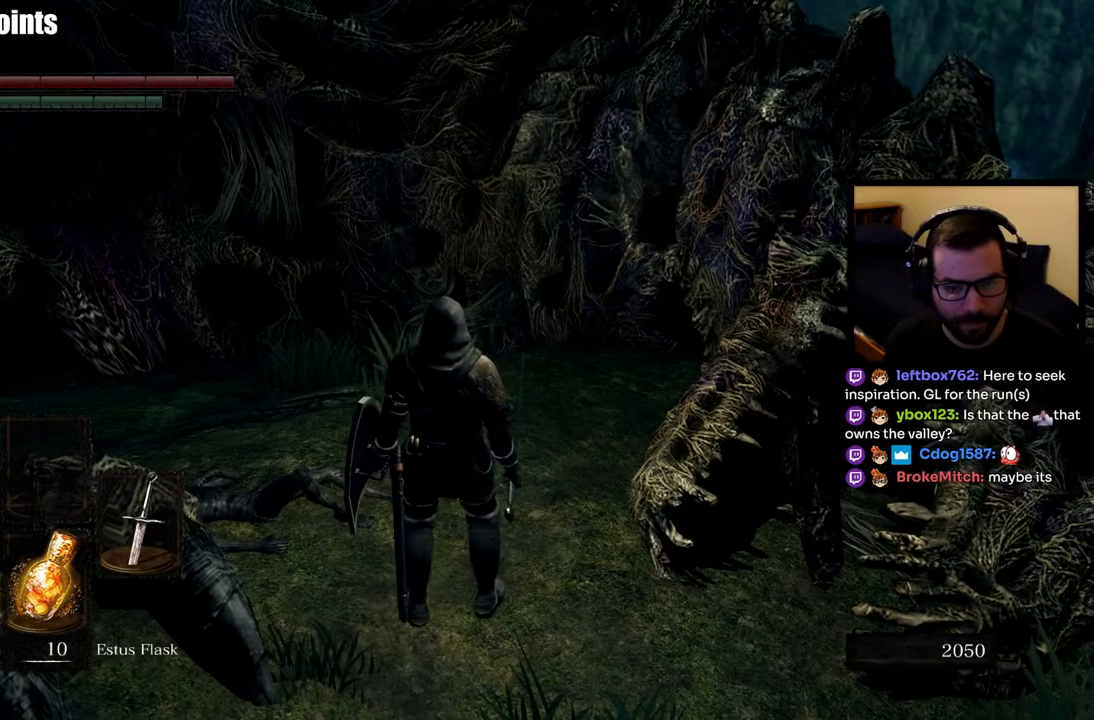
{"buttons": [], "left_stick": "up", "right_stick": "center", "events": []}
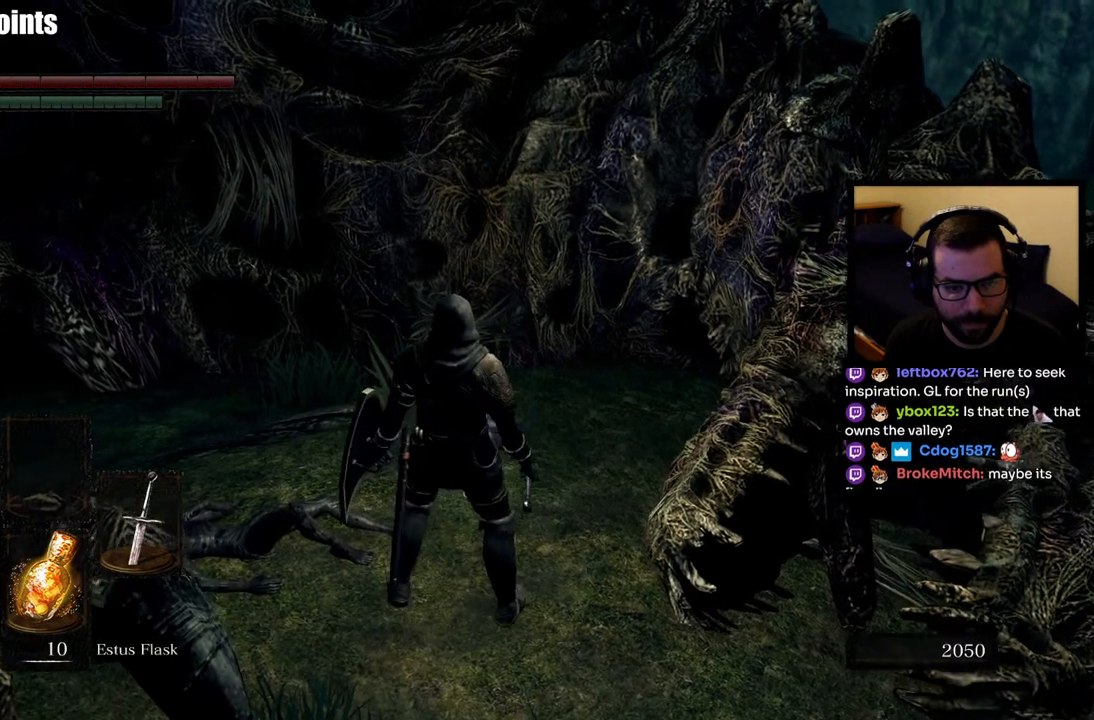
{"buttons": [], "left_stick": "down", "right_stick": "center", "events": [[350, "left_stick", "center"], [450, "left_stick", "down"]]}
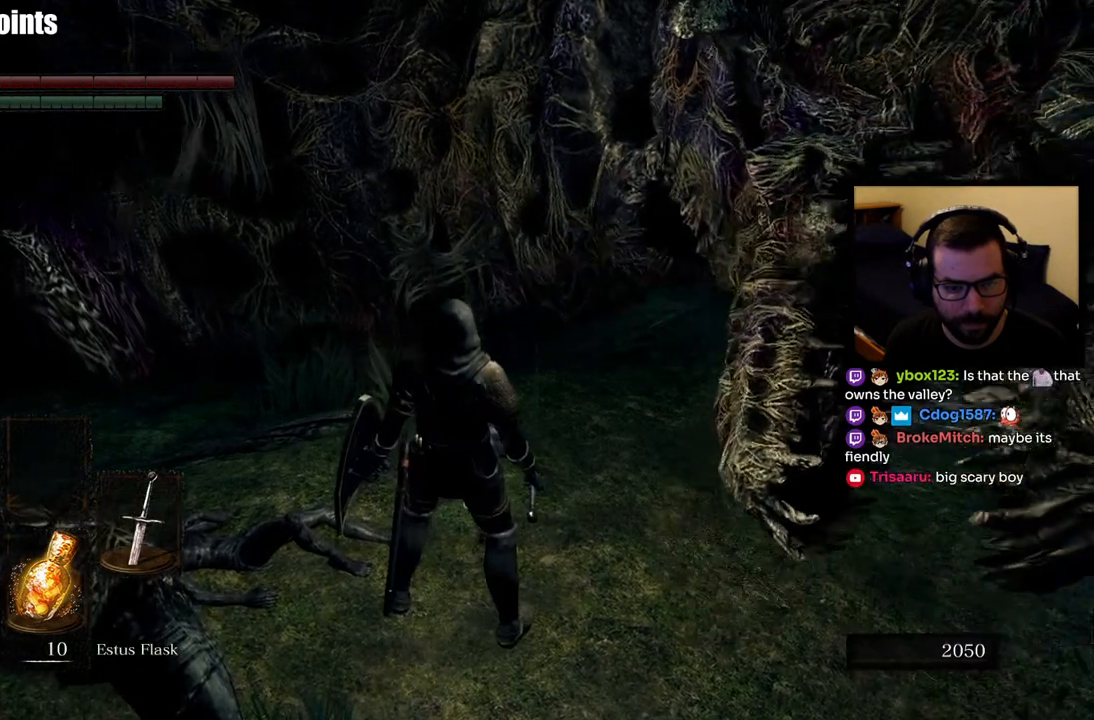
{"buttons": [], "left_stick": "up", "right_stick": "center", "events": [[350, "left_stick", "up"]]}
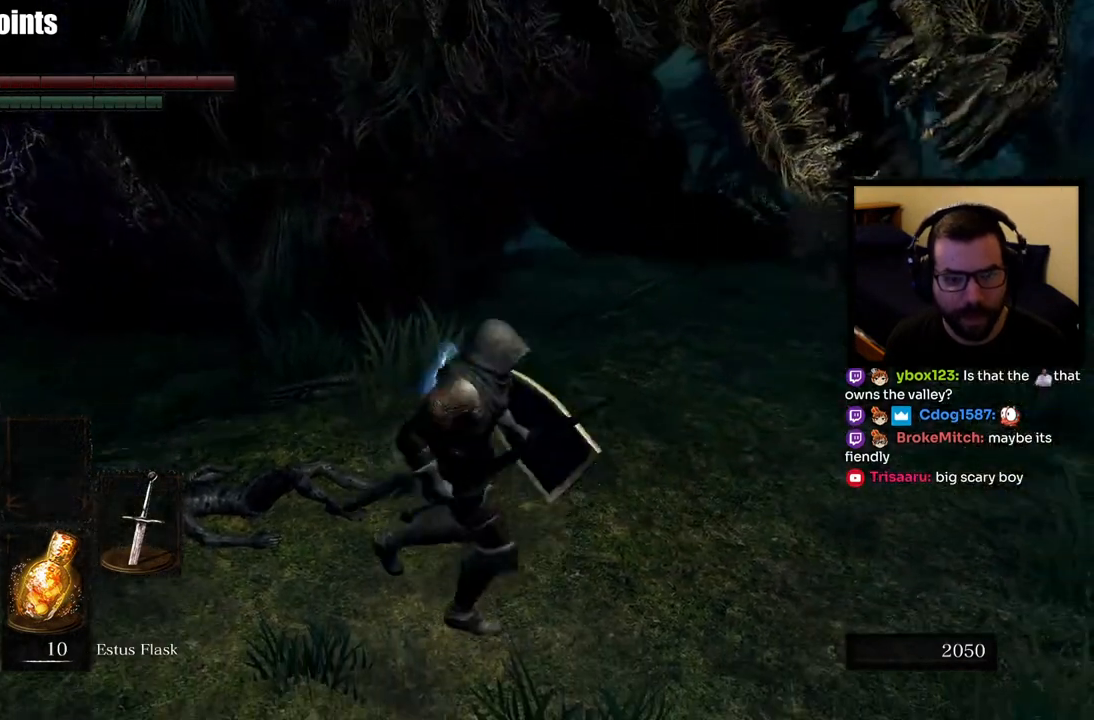
{"buttons": [], "left_stick": "right", "right_stick": "center", "events": [[400, "left_stick", "right"]]}
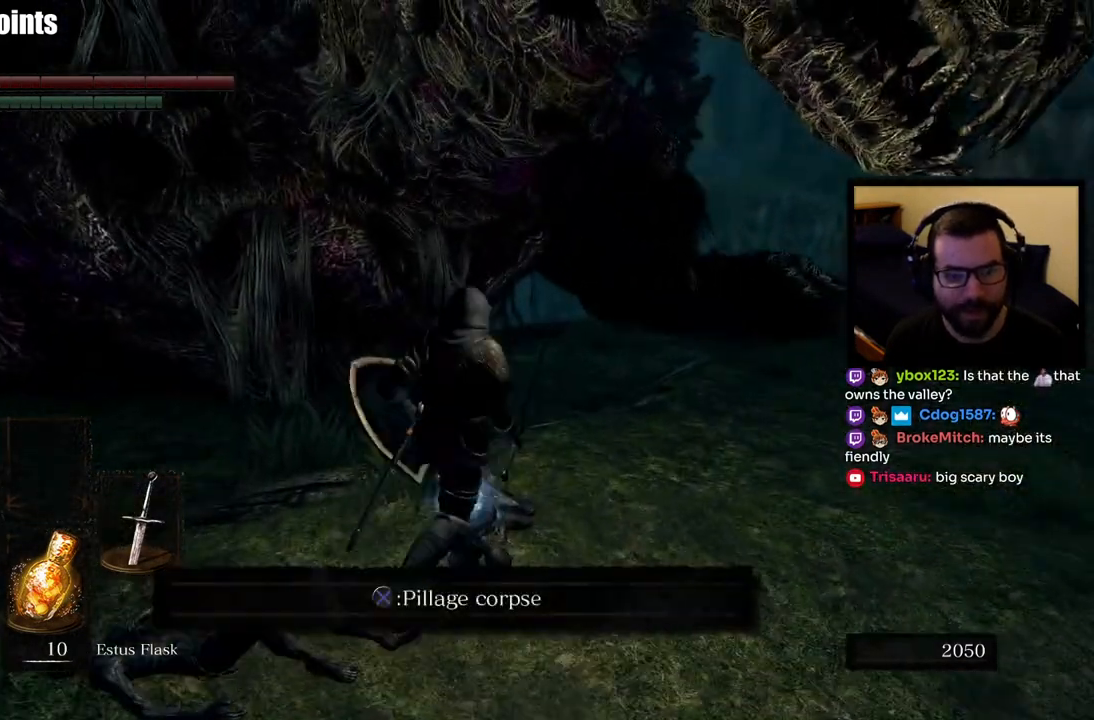
{"buttons": [], "left_stick": "down-right", "right_stick": "center", "events": [[17, "CROSS", "down"], [50, "left_stick", "down-right"], [100, "CROSS", "up"], [250, "right_stick", "right"], [500, "right_stick", "center"]]}
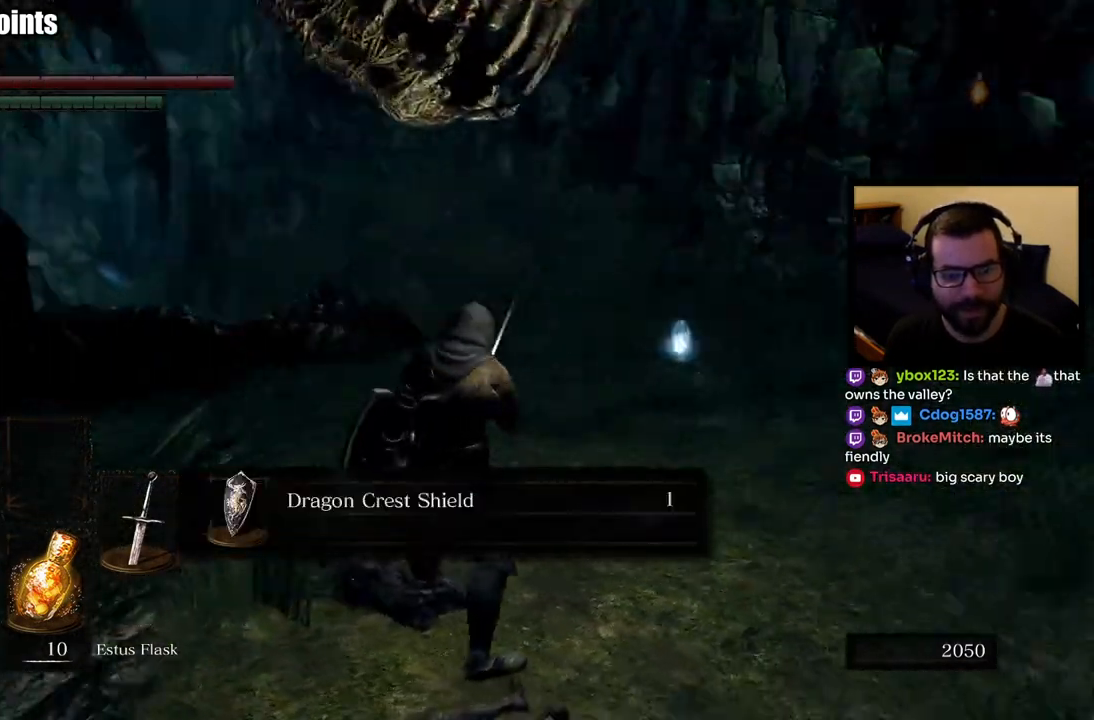
{"buttons": [], "left_stick": "up-right", "right_stick": "center", "events": [[83, "left_stick", "up-right"], [200, "CROSS", "down"], [300, "CROSS", "up"]]}
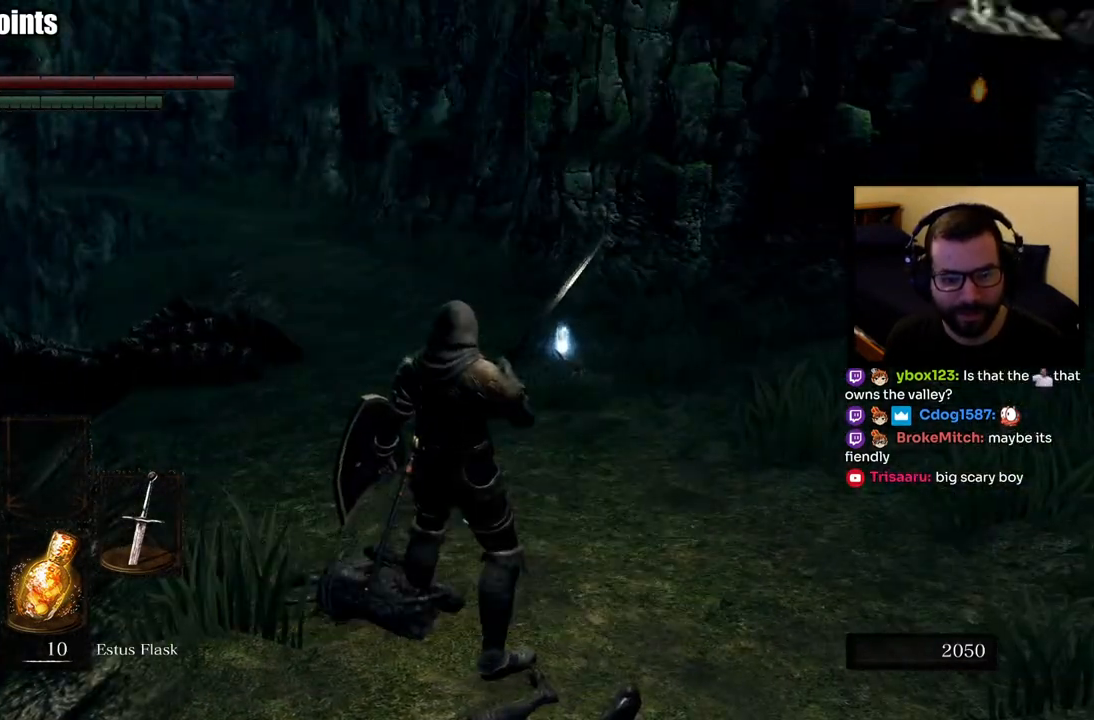
{"buttons": ["CIRCLE"], "left_stick": "up-right", "right_stick": "center", "events": [[167, "CIRCLE", "down"]]}
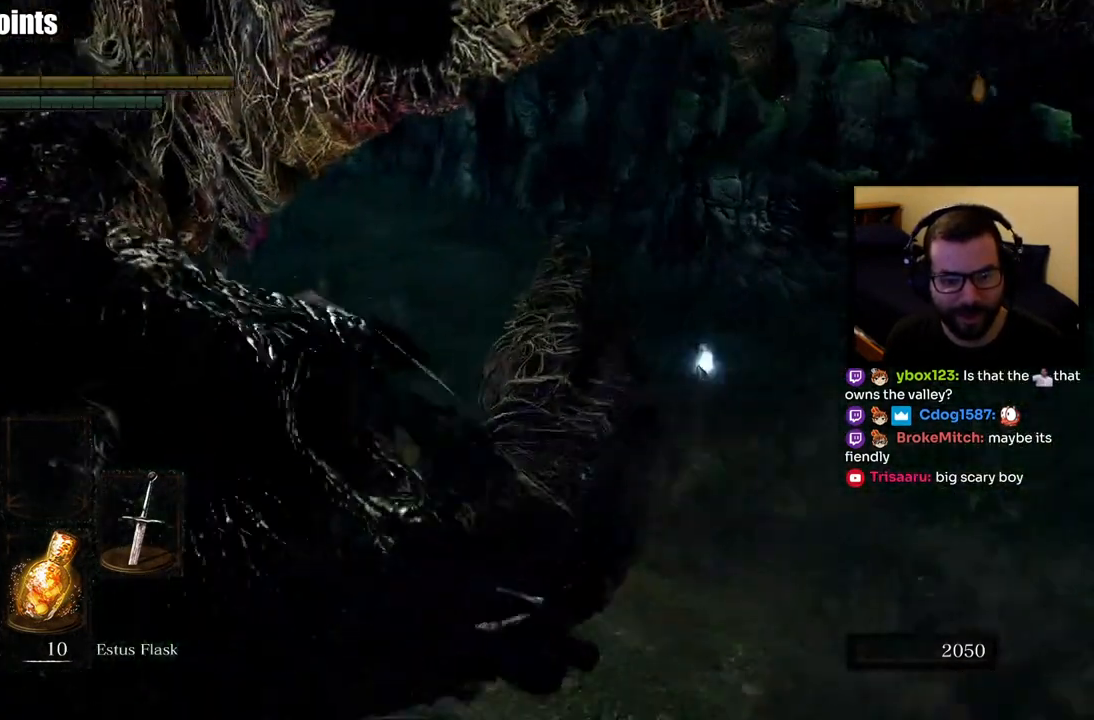
{"buttons": ["CIRCLE"], "left_stick": "up-right", "right_stick": "center", "events": []}
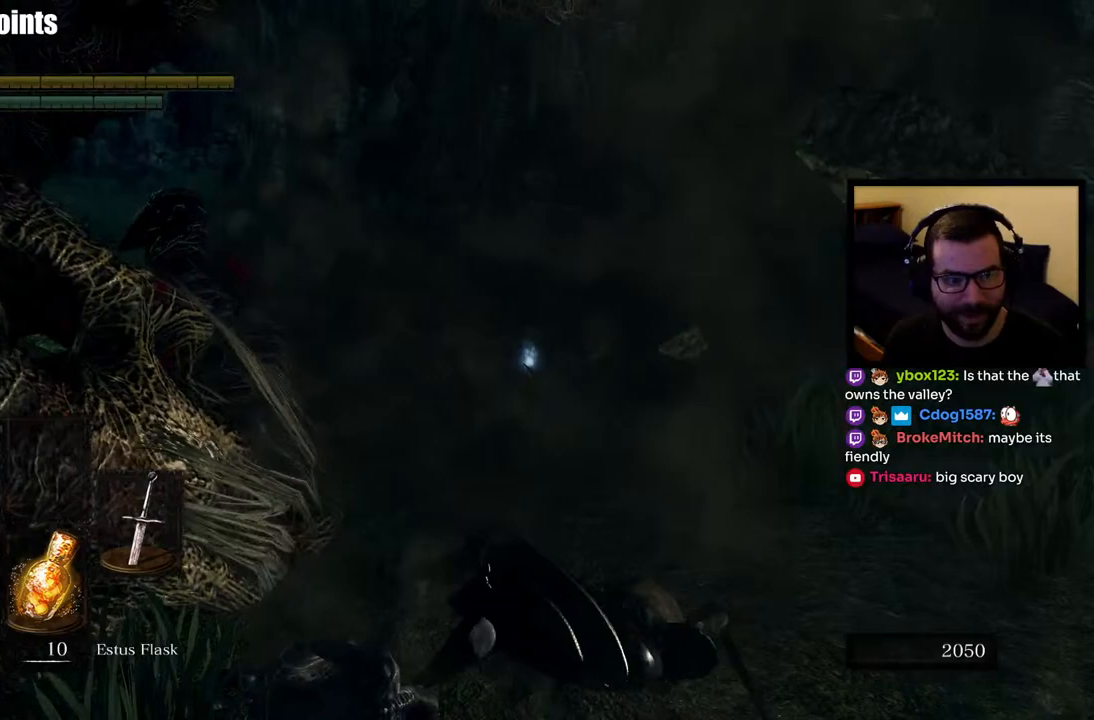
{"buttons": [], "left_stick": "up", "right_stick": "left", "events": [[217, "left_stick", "up"], [283, "CIRCLE", "up"], [300, "right_stick", "left"]]}
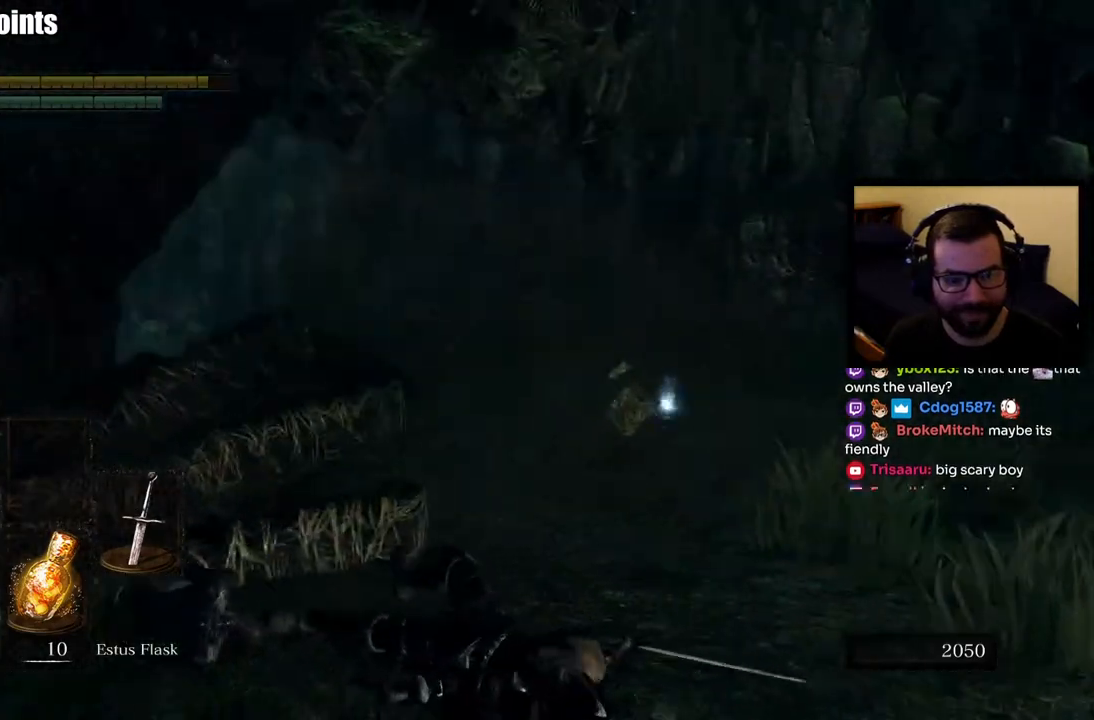
{"buttons": [], "left_stick": "up", "right_stick": "center", "events": [[33, "right_stick", "center"]]}
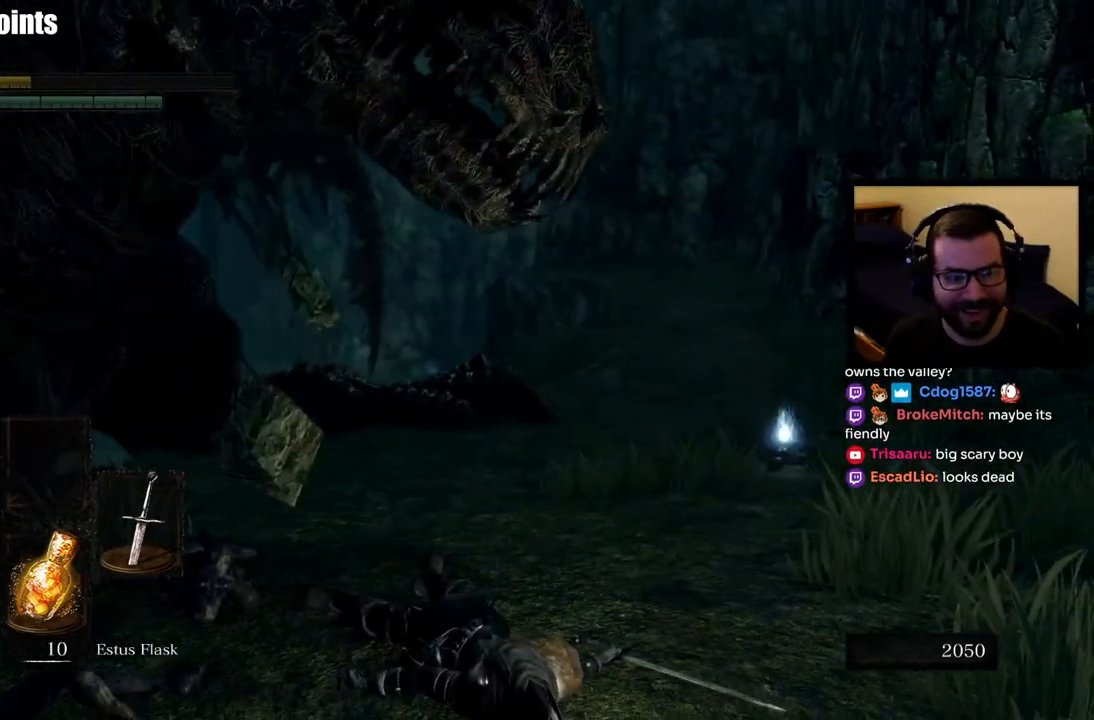
{"buttons": [], "left_stick": "center", "right_stick": "center", "events": [[433, "left_stick", "center"]]}
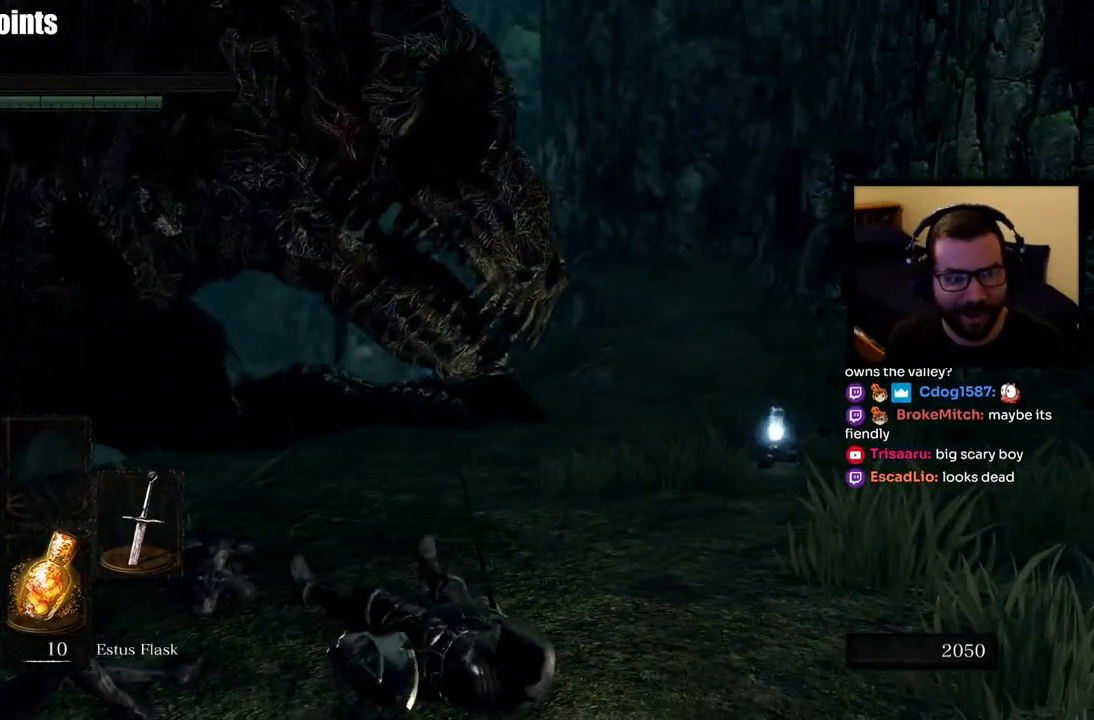
{"buttons": [], "left_stick": "up-right", "right_stick": "right", "events": [[317, "left_stick", "up-right"], [383, "right_stick", "right"]]}
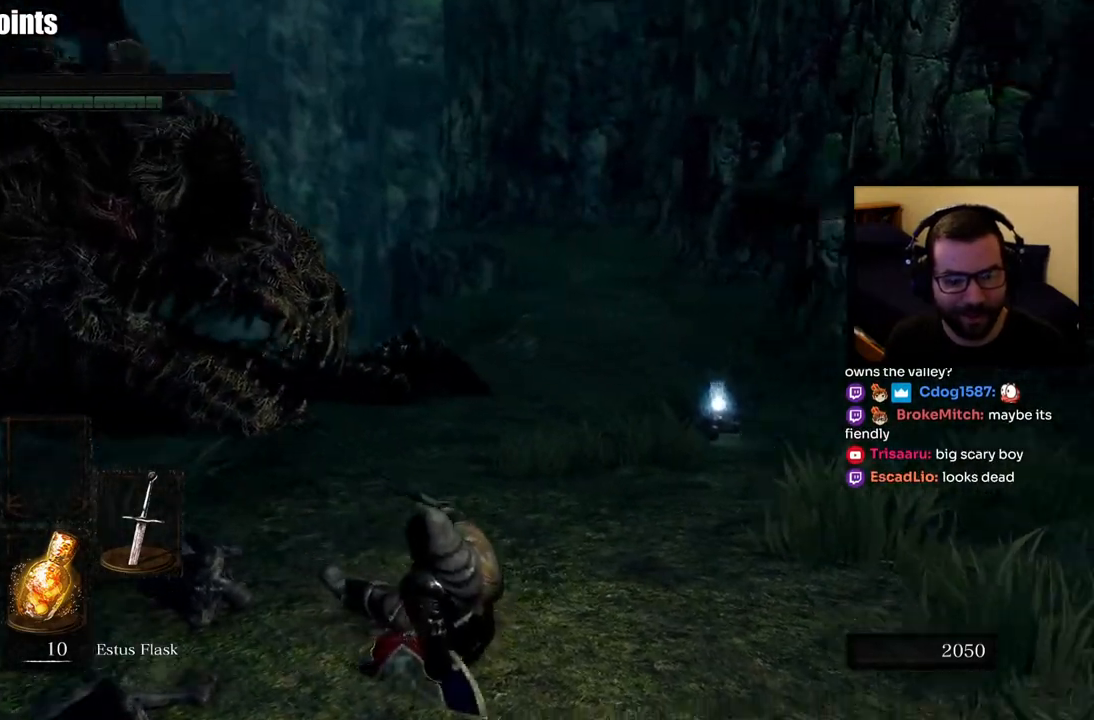
{"buttons": ["CIRCLE"], "left_stick": "up-right", "right_stick": "center", "events": [[33, "right_stick", "center"], [150, "CIRCLE", "down"]]}
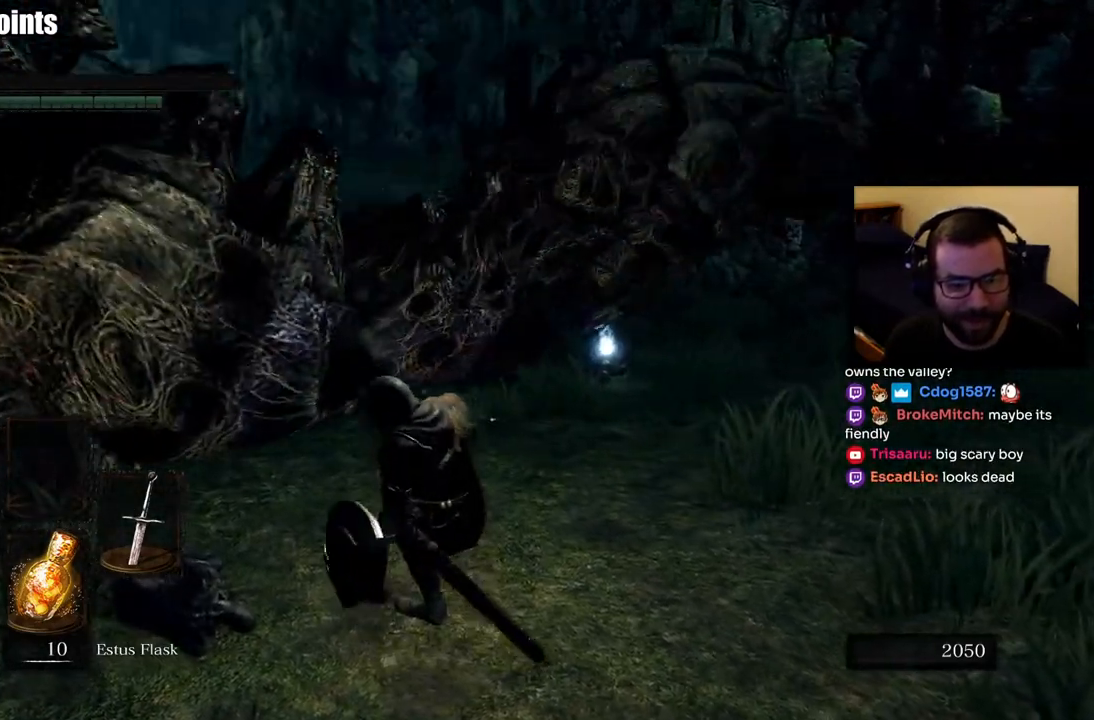
{"buttons": ["CIRCLE"], "left_stick": "up-right", "right_stick": "center", "events": []}
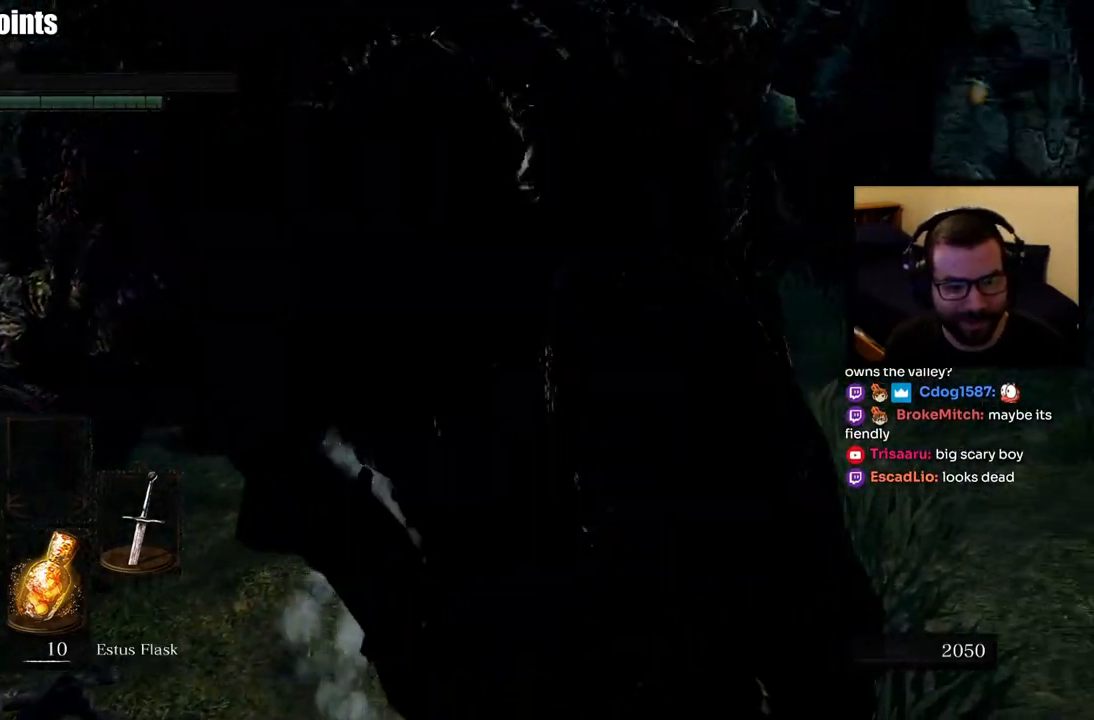
{"buttons": [], "left_stick": "up", "right_stick": "left", "events": [[367, "left_stick", "up"], [417, "right_stick", "left"], [467, "CIRCLE", "up"]]}
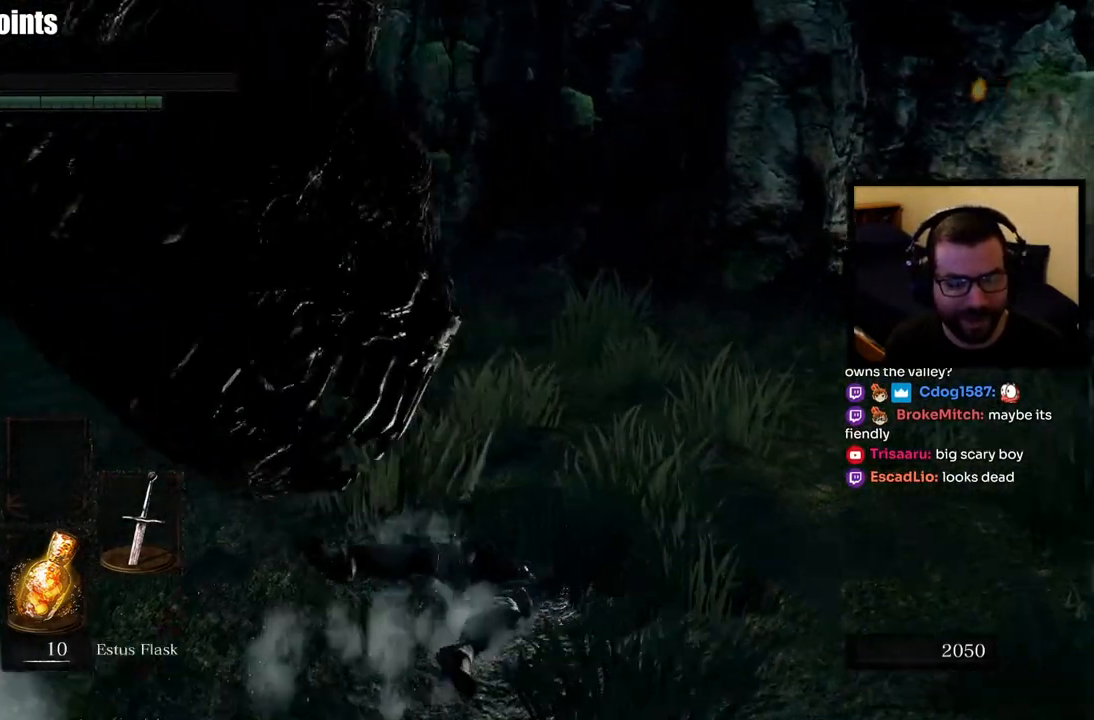
{"buttons": [], "left_stick": "up", "right_stick": "left", "events": [[167, "right_stick", "center"], [483, "right_stick", "left"]]}
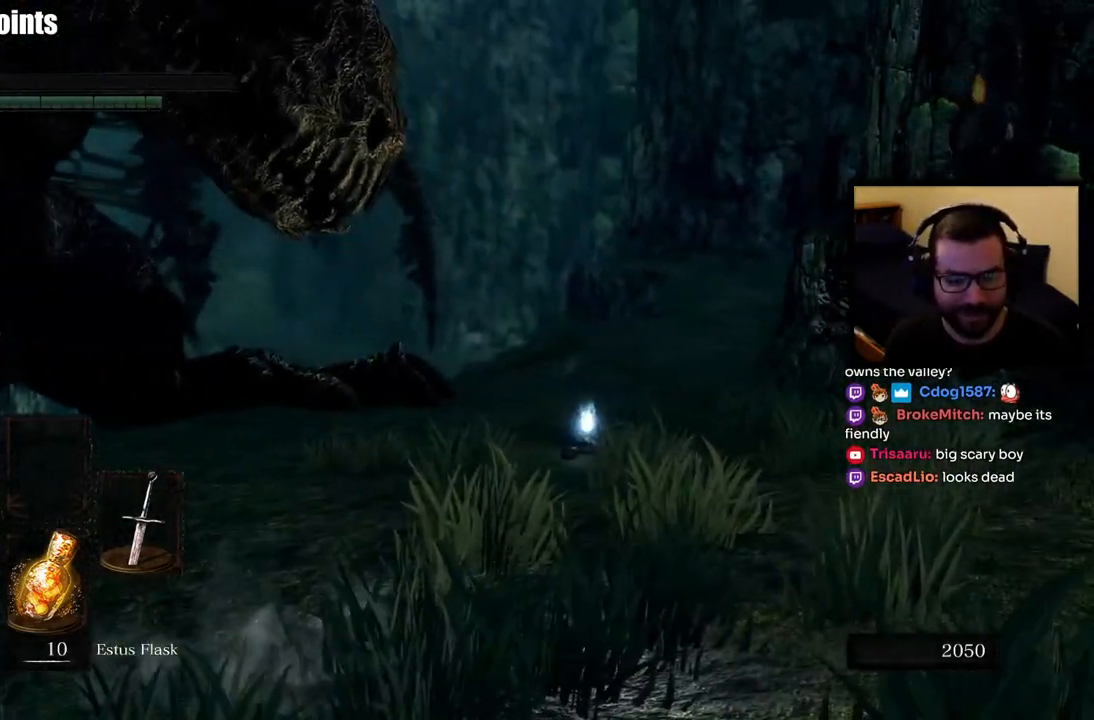
{"buttons": [], "left_stick": "center", "right_stick": "center", "events": [[117, "left_stick", "center"], [117, "right_stick", "center"]]}